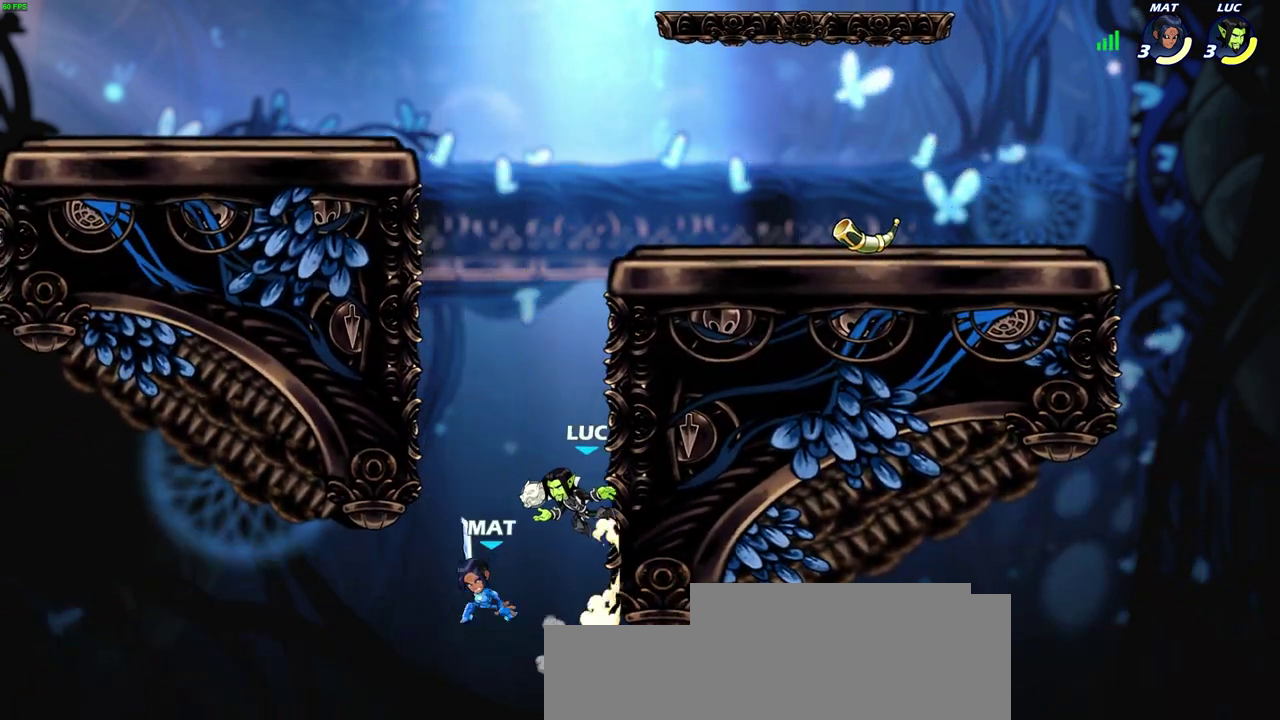
Gameplay with a controller (PlayStation layout); each line is a JSON object with the inputs held at the frame after it (dt_ms = milliseconds from this image to that frame). "events" lists button and stick changes between this image and that frame as [ms after this image, input, new state], when the widget could be followed in between. Not read: R1.
{"dt_ms": 500, "buttons": ["CROSS"], "left_stick": "up-left", "right_stick": "center"}
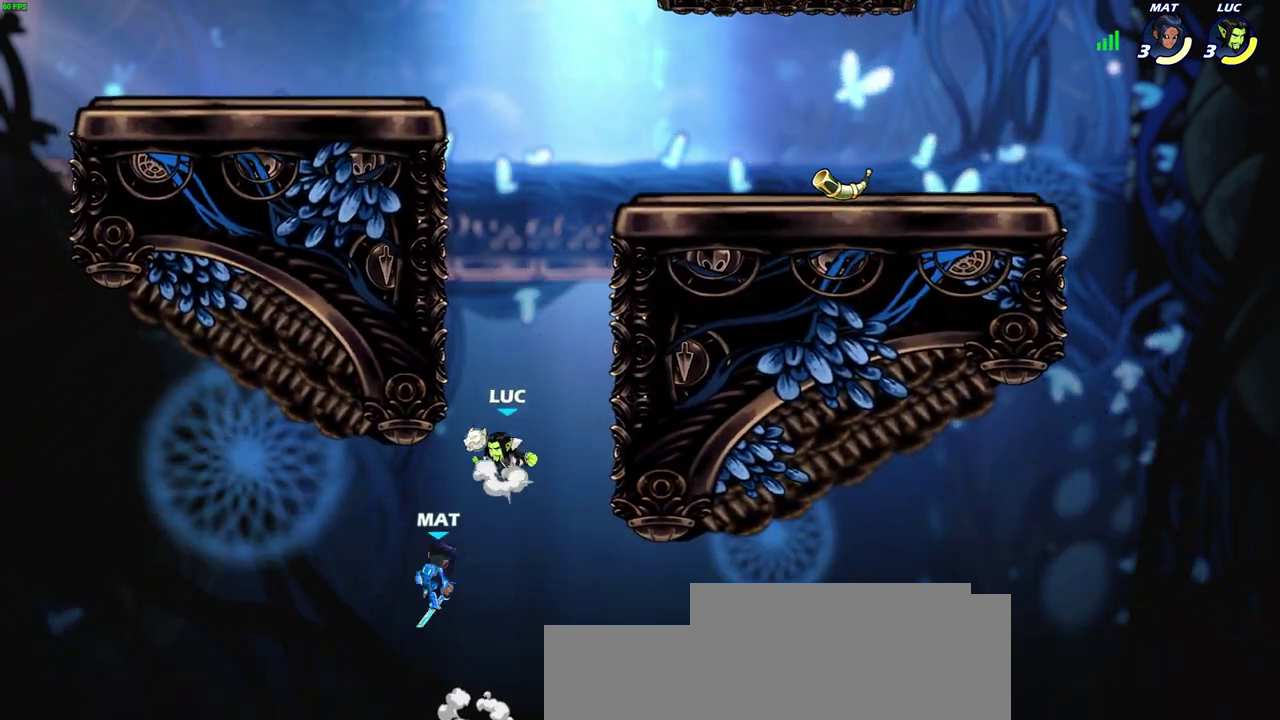
{"dt_ms": 400, "buttons": ["CROSS"], "left_stick": "up-left", "right_stick": "center", "events": [[200, "CROSS", "up"], [317, "left_stick", "up-right"], [350, "CROSS", "down"], [400, "left_stick", "up-left"]]}
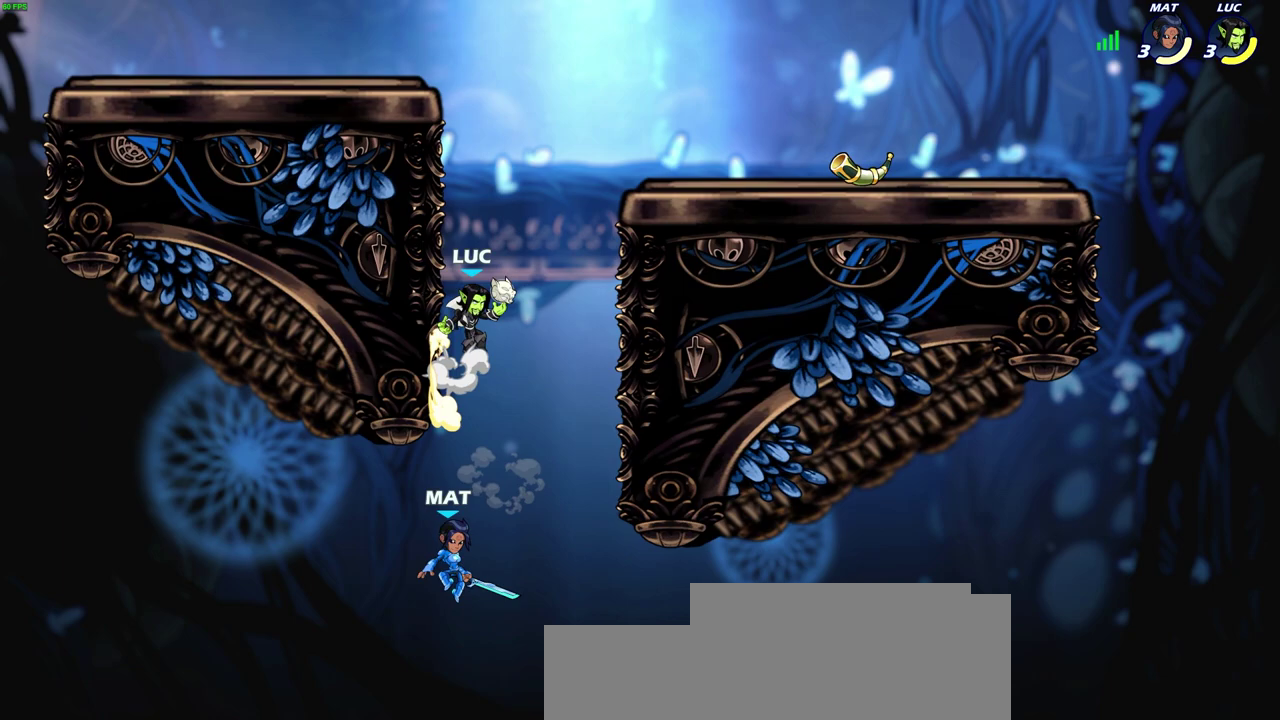
{"dt_ms": 400, "buttons": [], "left_stick": "down", "right_stick": "center", "events": [[83, "CROSS", "up"], [283, "left_stick", "up-right"], [400, "left_stick", "down"]]}
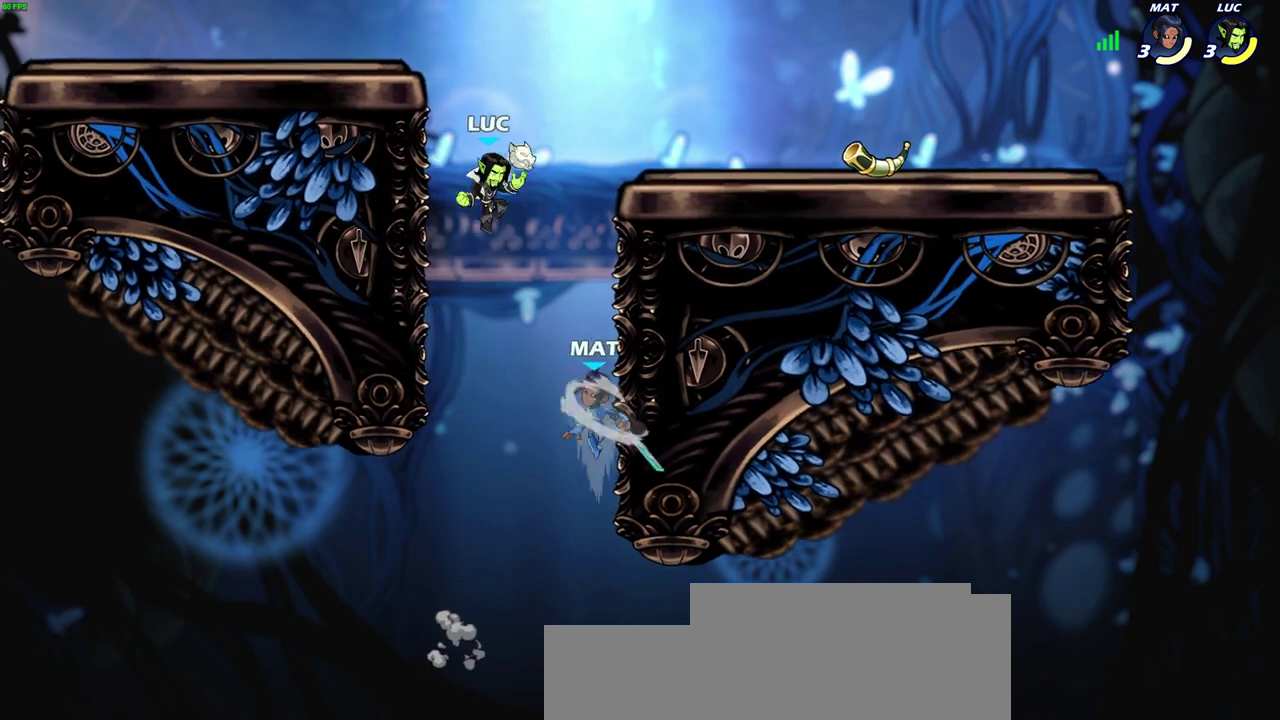
{"dt_ms": 600, "buttons": [], "left_stick": "left", "right_stick": "center", "events": [[17, "SQUARE", "down"], [100, "SQUARE", "up"], [133, "left_stick", "center"], [467, "left_stick", "left"]]}
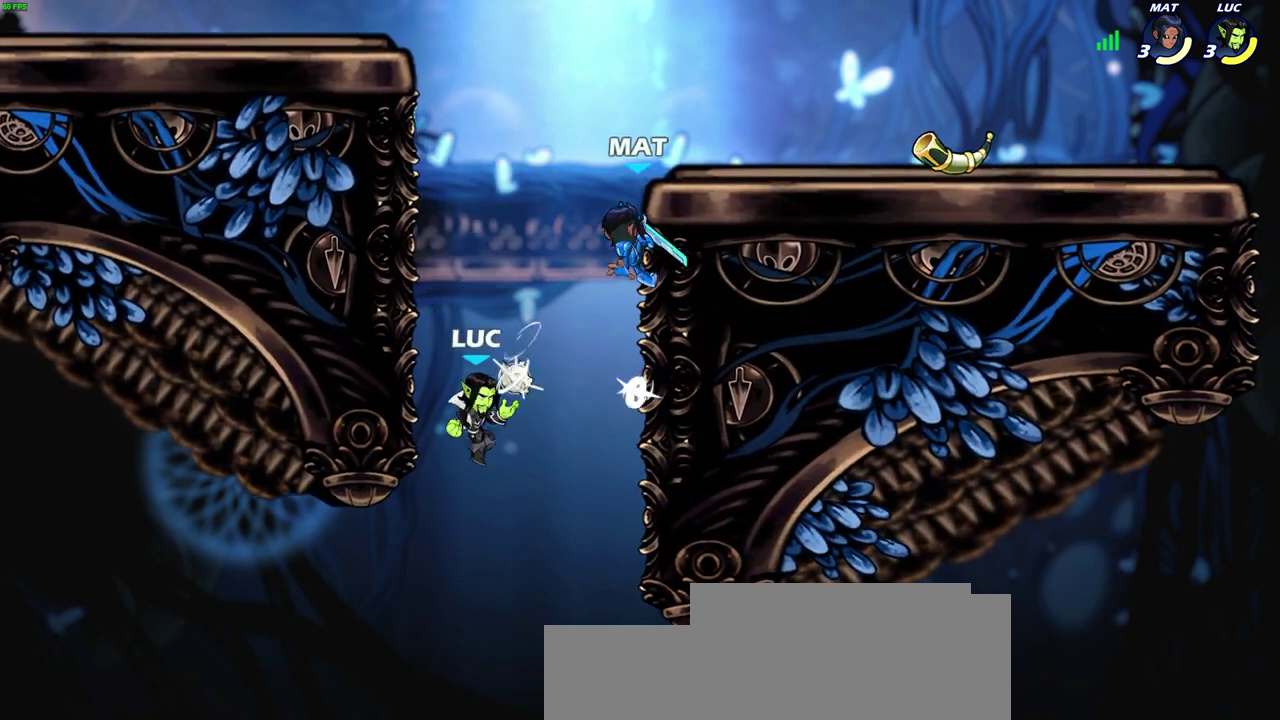
{"dt_ms": 300, "buttons": [], "left_stick": "up-left", "right_stick": "center", "events": [[83, "CROSS", "down"], [117, "left_stick", "up-left"], [267, "CROSS", "up"]]}
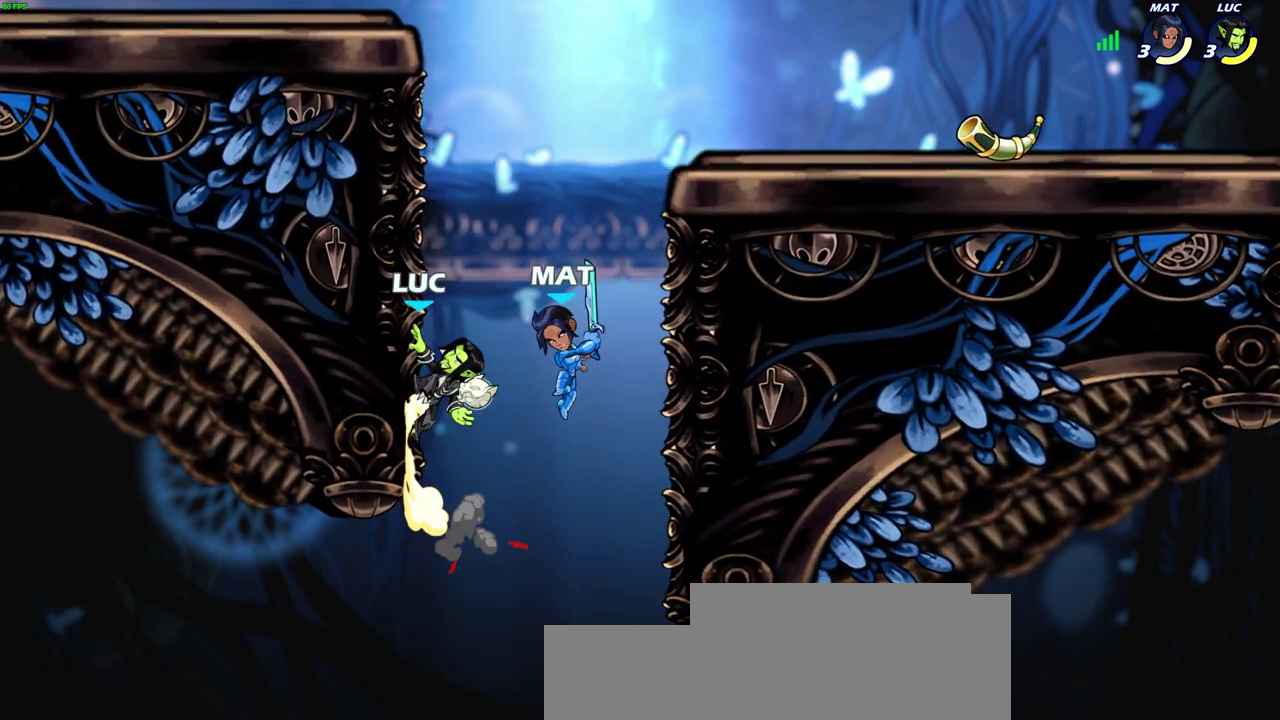
{"dt_ms": 600, "buttons": [], "left_stick": "left", "right_stick": "center", "events": [[67, "left_stick", "left"]]}
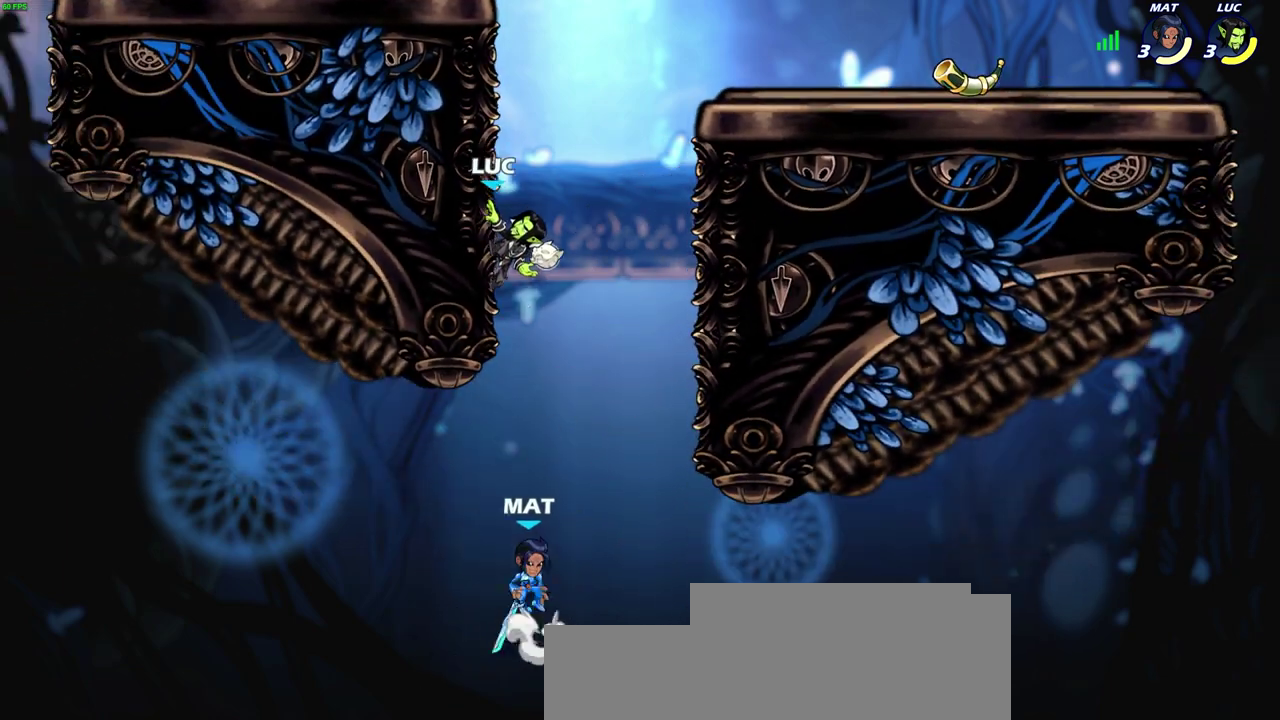
{"dt_ms": 600, "buttons": ["R2"], "left_stick": "center", "right_stick": "center", "events": [[300, "left_stick", "center"], [383, "R2", "down"]]}
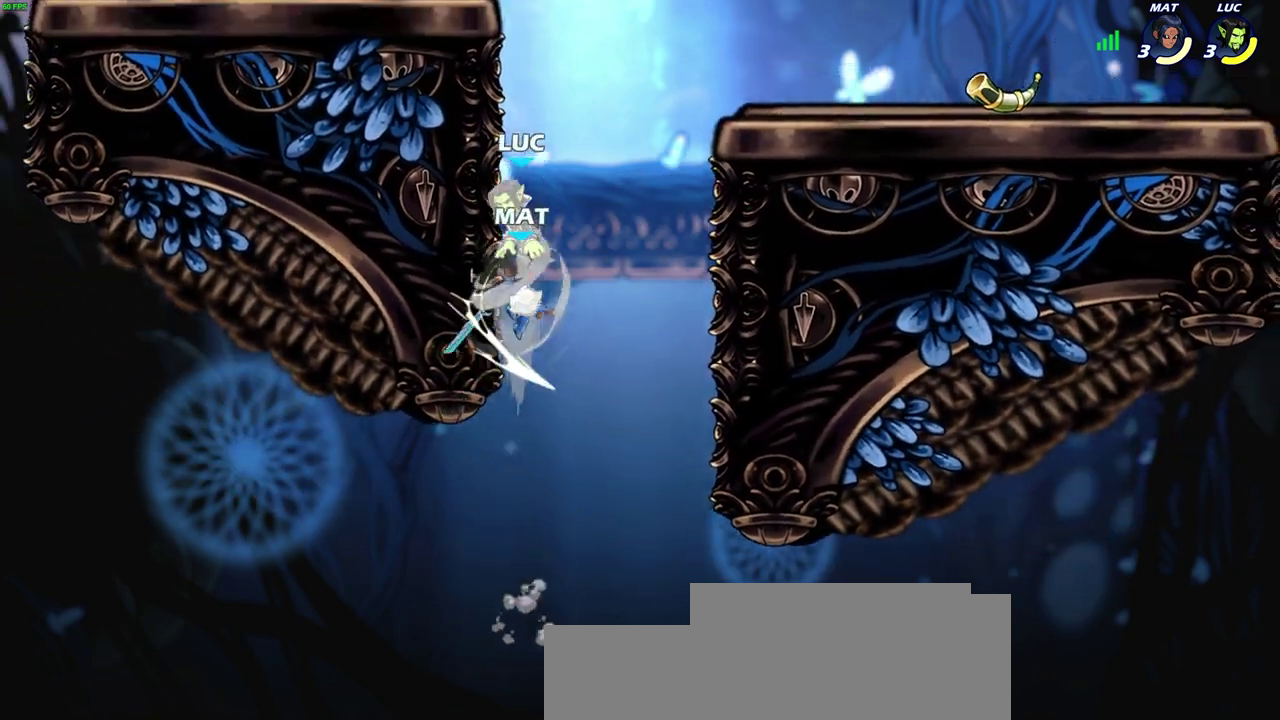
{"dt_ms": 700, "buttons": [], "left_stick": "left", "right_stick": "center", "events": [[167, "R2", "up"], [283, "left_stick", "right"], [433, "SQUARE", "down"], [433, "left_stick", "down"], [517, "SQUARE", "up"], [600, "left_stick", "left"]]}
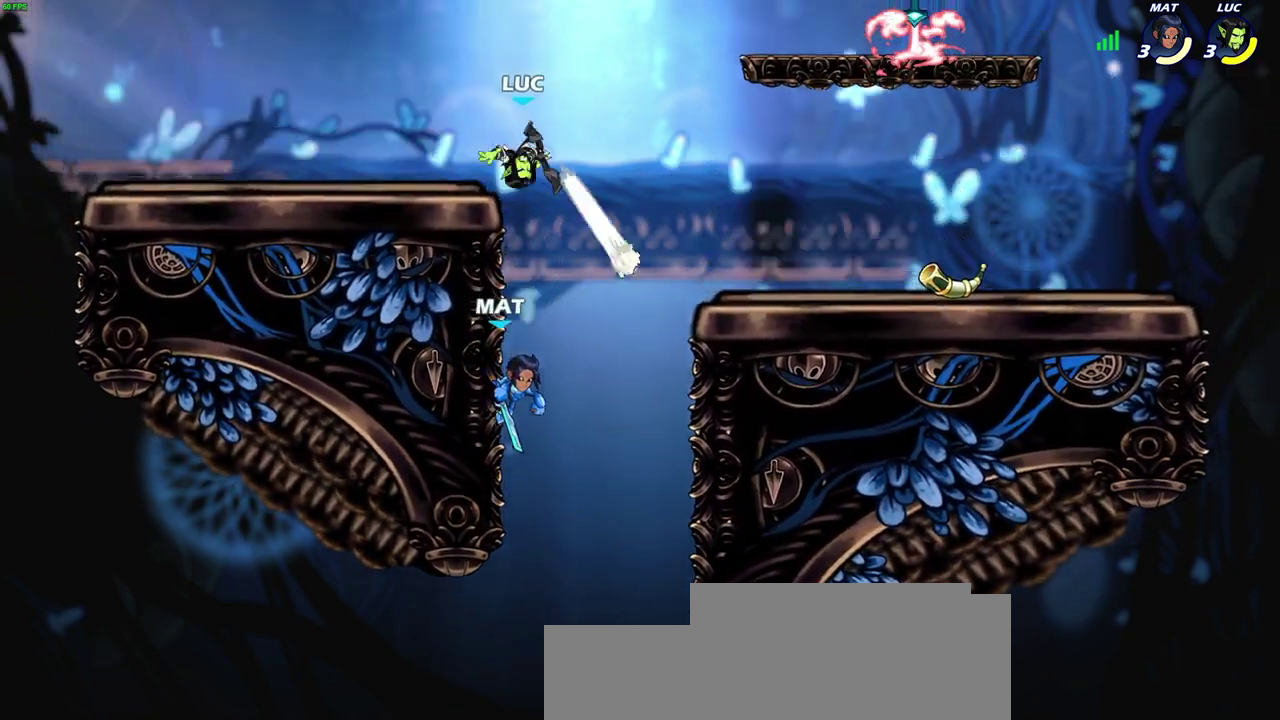
{"dt_ms": 300, "buttons": [], "left_stick": "up-left", "right_stick": "center", "events": [[300, "left_stick", "up-left"]]}
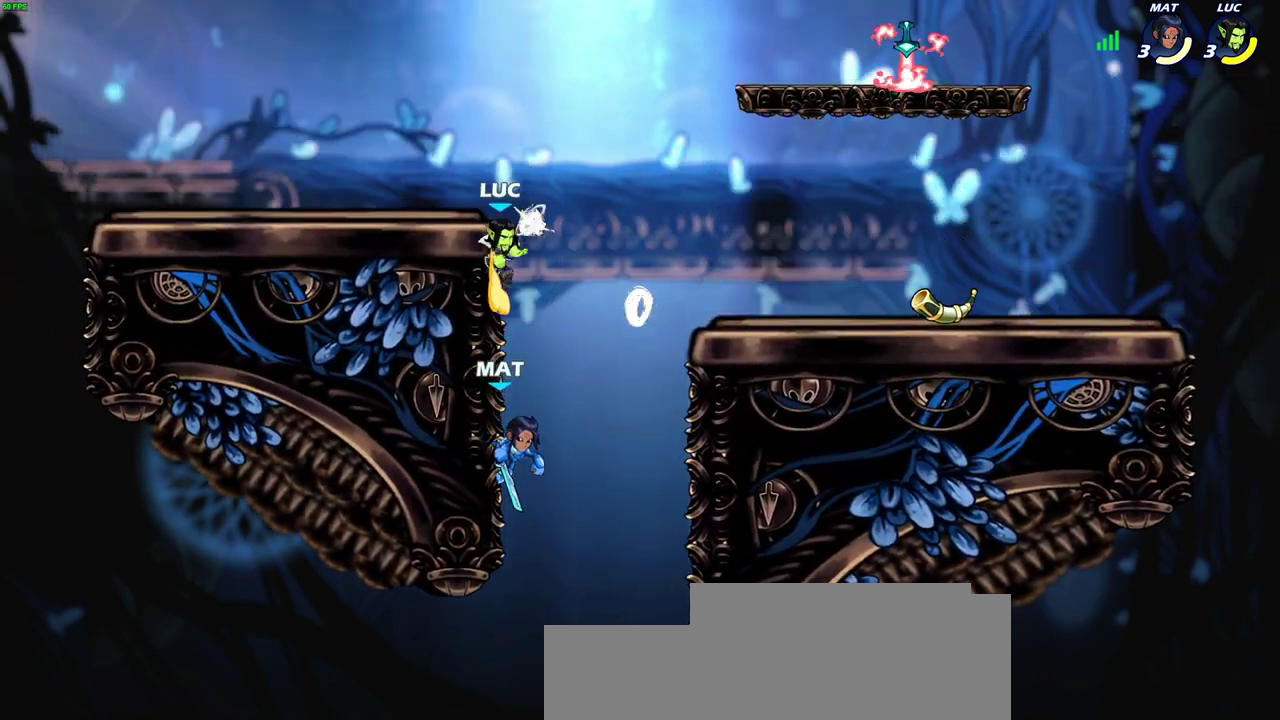
{"dt_ms": 400, "buttons": ["CIRCLE"], "left_stick": "down-left", "right_stick": "center", "events": [[50, "CROSS", "down"], [83, "left_stick", "up-right"], [167, "CROSS", "up"], [217, "left_stick", "down-left"], [233, "CIRCLE", "down"]]}
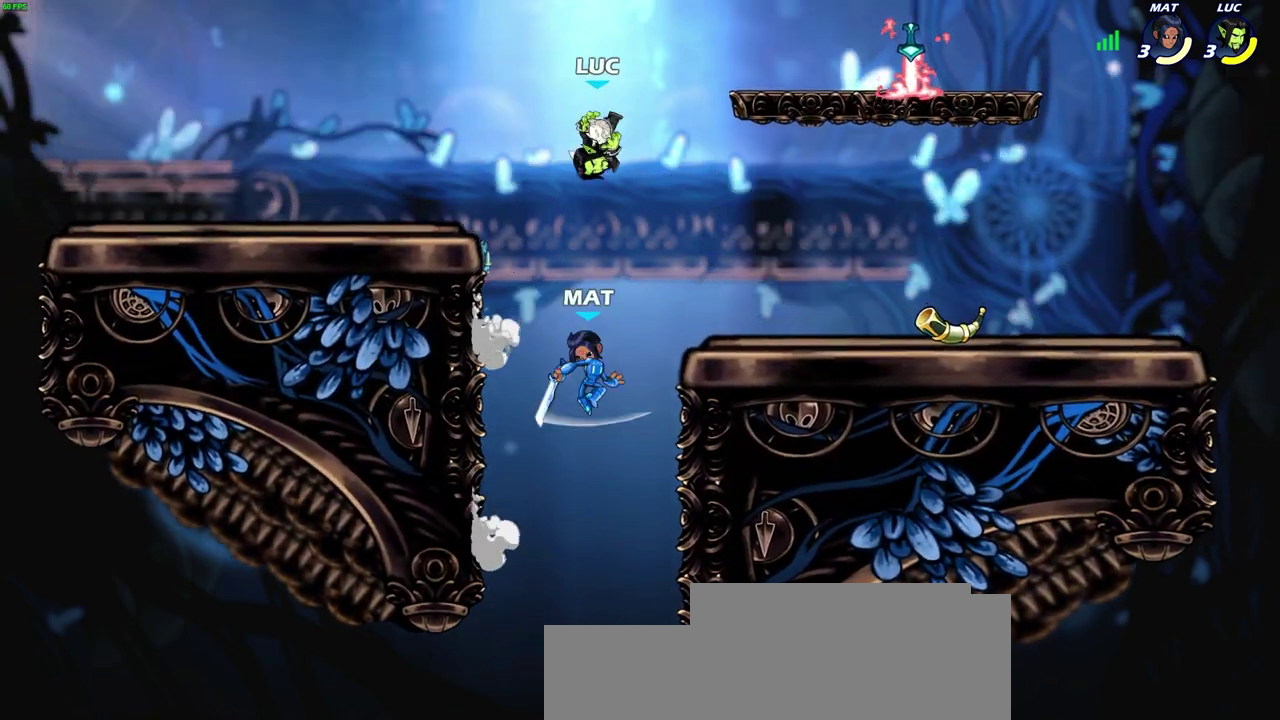
{"dt_ms": 600, "buttons": [], "left_stick": "center", "right_stick": "center", "events": [[33, "CIRCLE", "up"], [67, "left_stick", "center"]]}
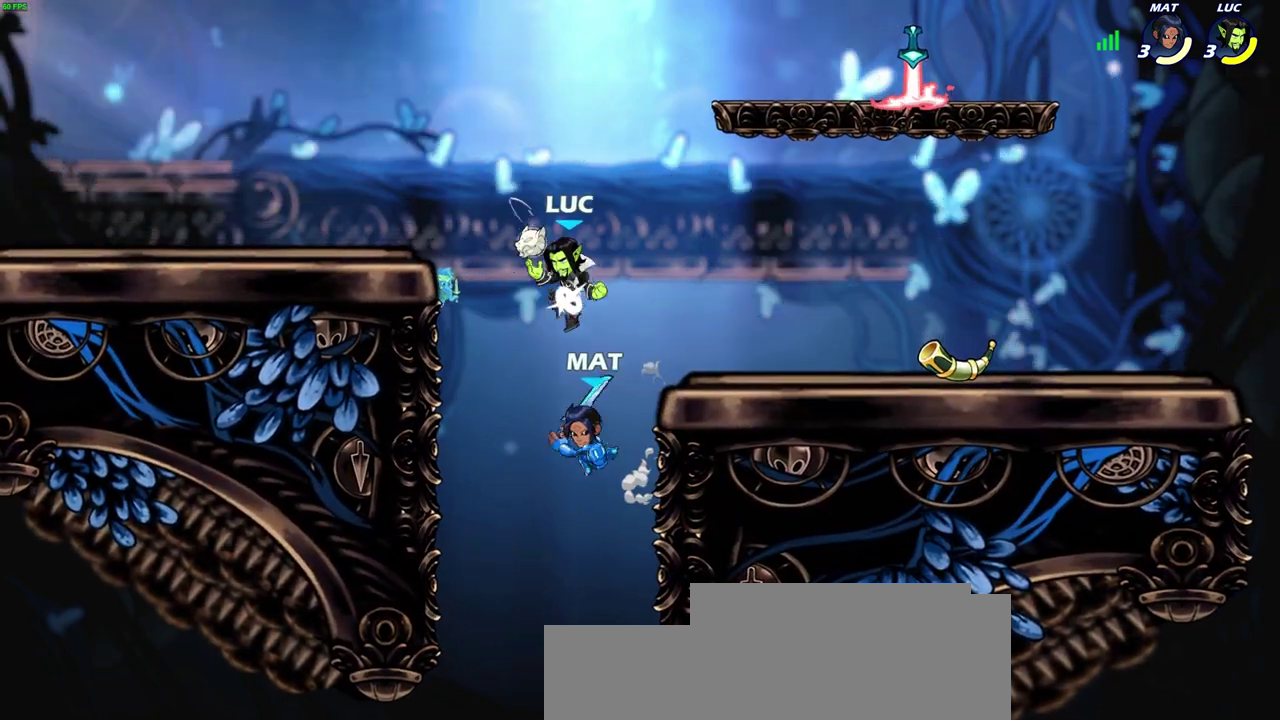
{"dt_ms": 500, "buttons": ["CROSS"], "left_stick": "up-left", "right_stick": "center", "events": [[17, "left_stick", "right"], [417, "CROSS", "down"], [450, "left_stick", "up-left"]]}
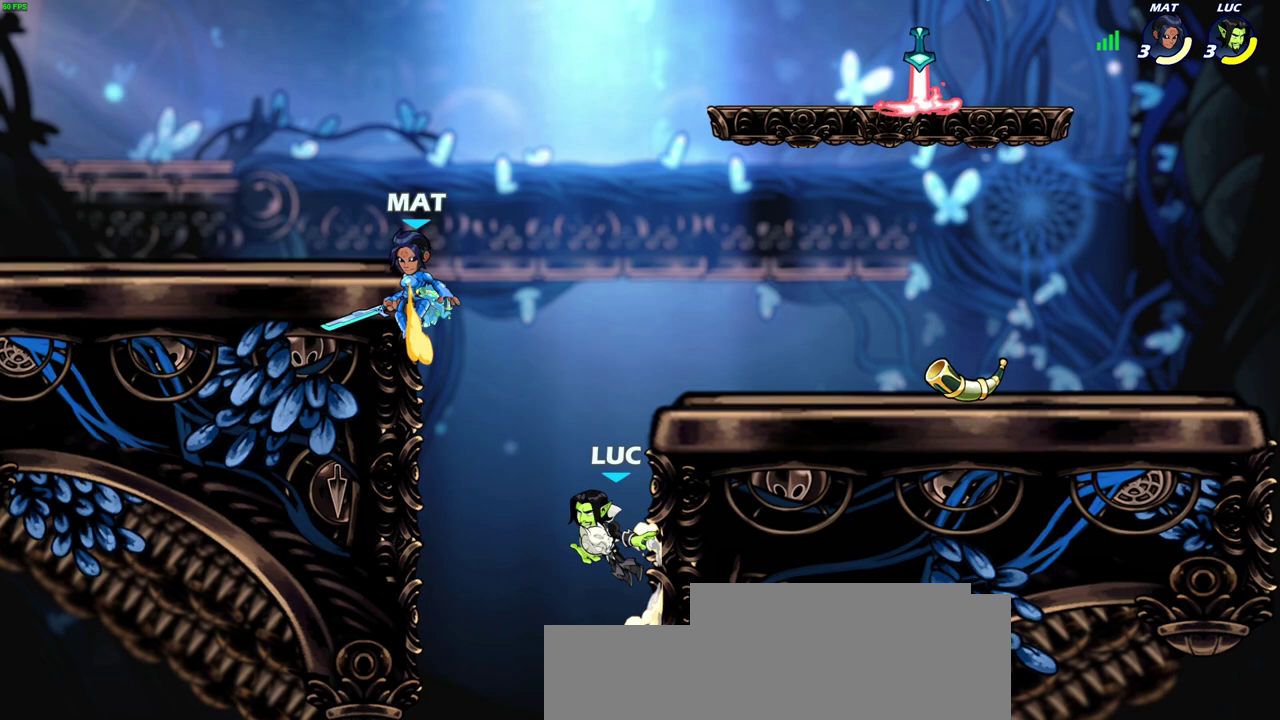
{"dt_ms": 600, "buttons": [], "left_stick": "up-left", "right_stick": "center", "events": [[33, "SQUARE", "down"], [117, "CROSS", "up"], [117, "SQUARE", "up"], [167, "left_stick", "up"], [267, "left_stick", "up-right"], [350, "left_stick", "up-left"]]}
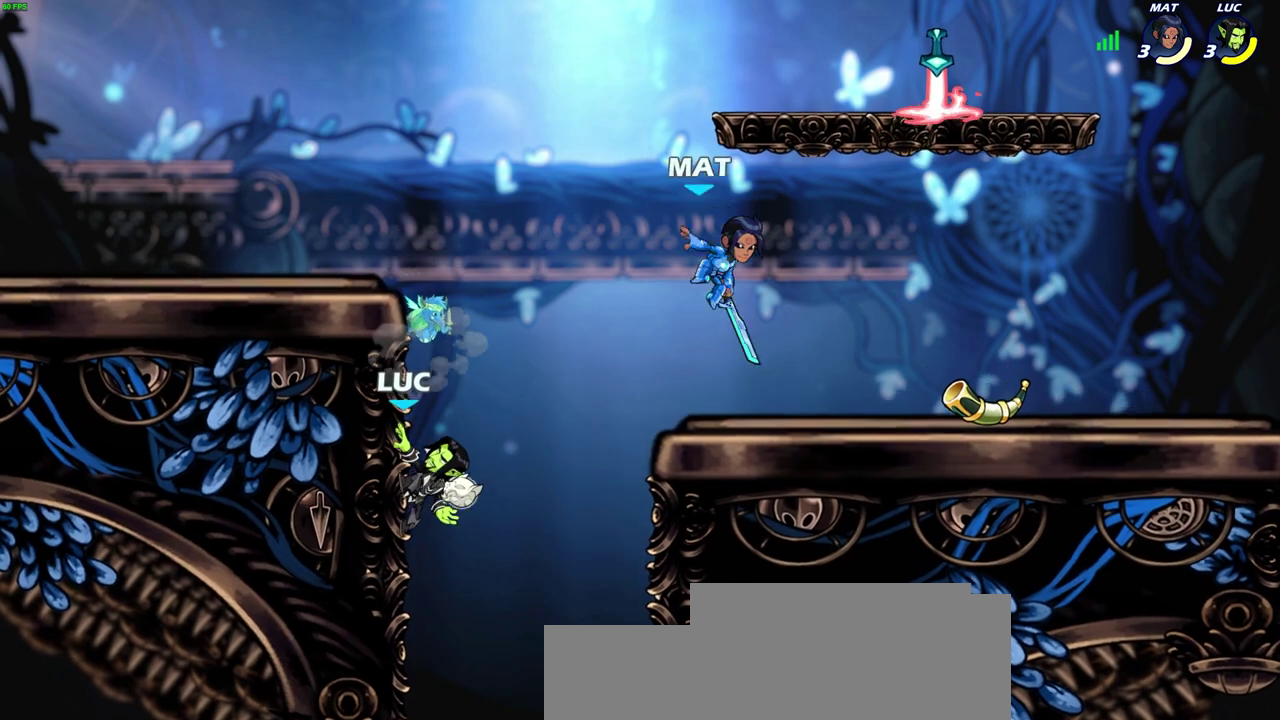
{"dt_ms": 600, "buttons": [], "left_stick": "right", "right_stick": "center", "events": [[167, "left_stick", "right"], [200, "CROSS", "down"], [317, "CROSS", "up"], [400, "R2", "down"], [417, "CIRCLE", "down"], [517, "CIRCLE", "up"], [533, "R2", "up"]]}
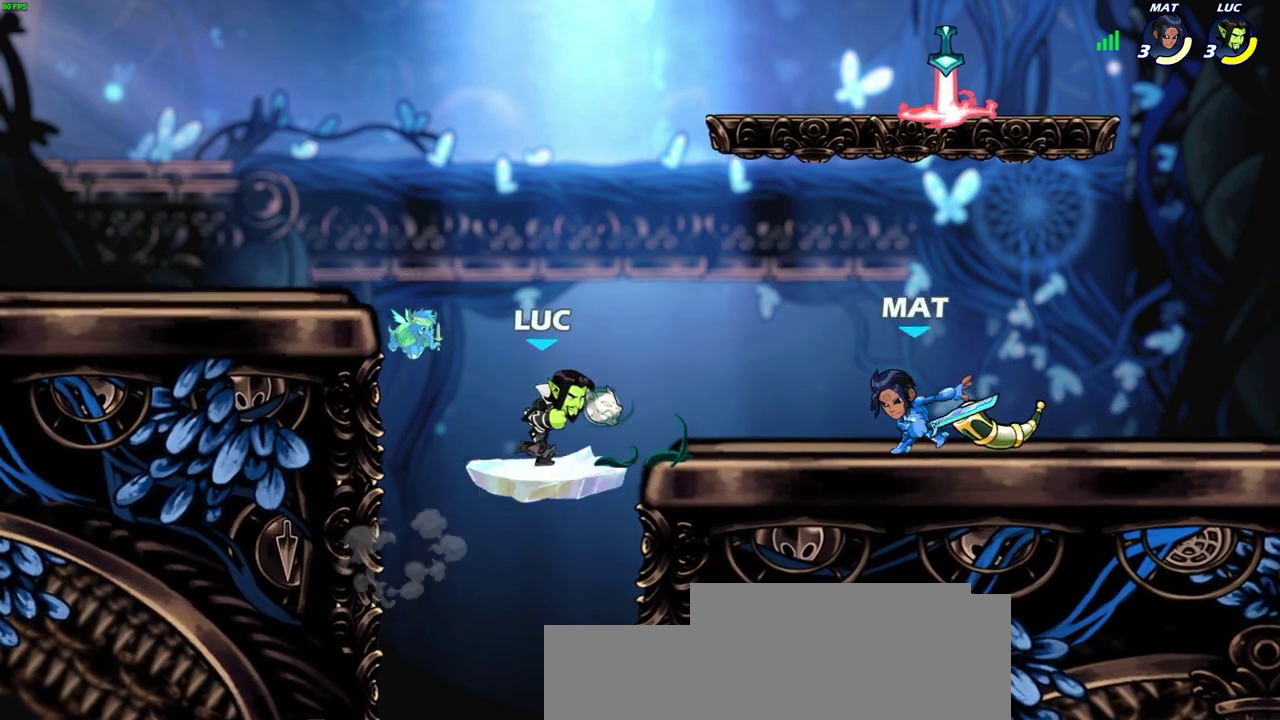
{"dt_ms": 500, "buttons": [], "left_stick": "center", "right_stick": "center", "events": [[50, "left_stick", "center"]]}
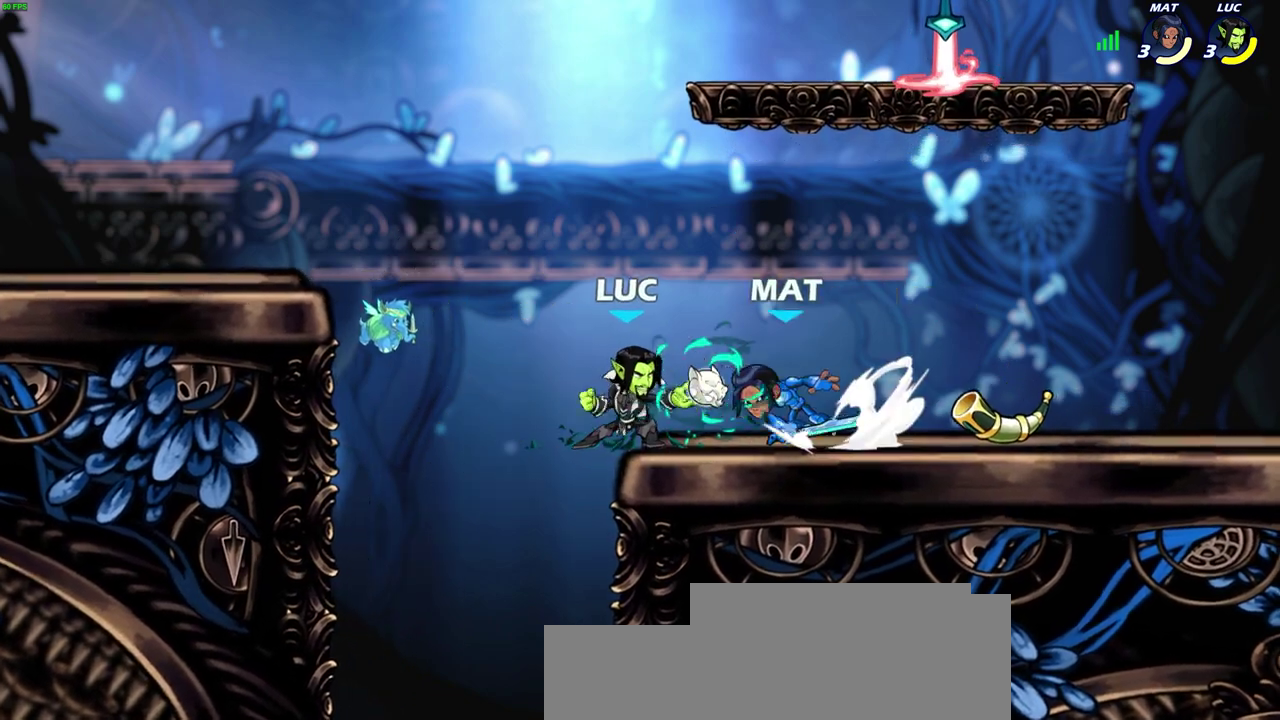
{"dt_ms": 300, "buttons": [], "left_stick": "center", "right_stick": "center", "events": [[17, "left_stick", "left"], [183, "left_stick", "down-left"], [300, "left_stick", "center"]]}
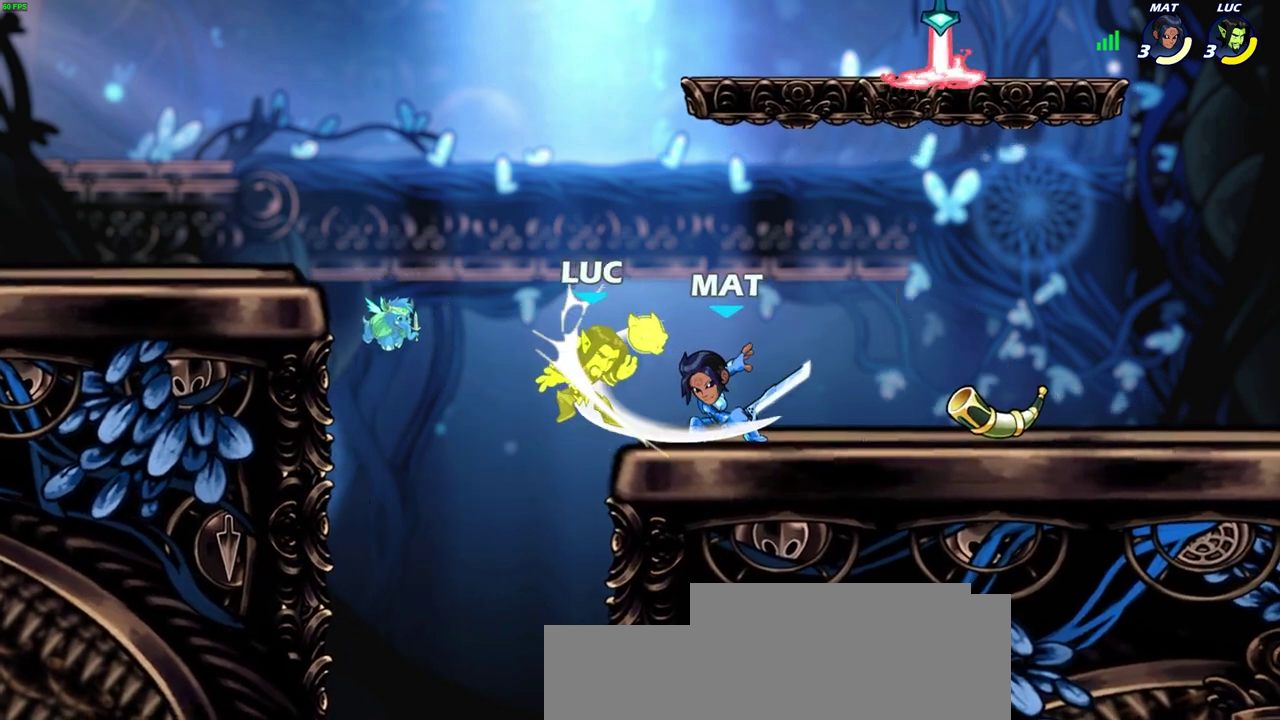
{"dt_ms": 300, "buttons": [], "left_stick": "center", "right_stick": "center", "events": [[33, "left_stick", "up-right"], [133, "left_stick", "center"]]}
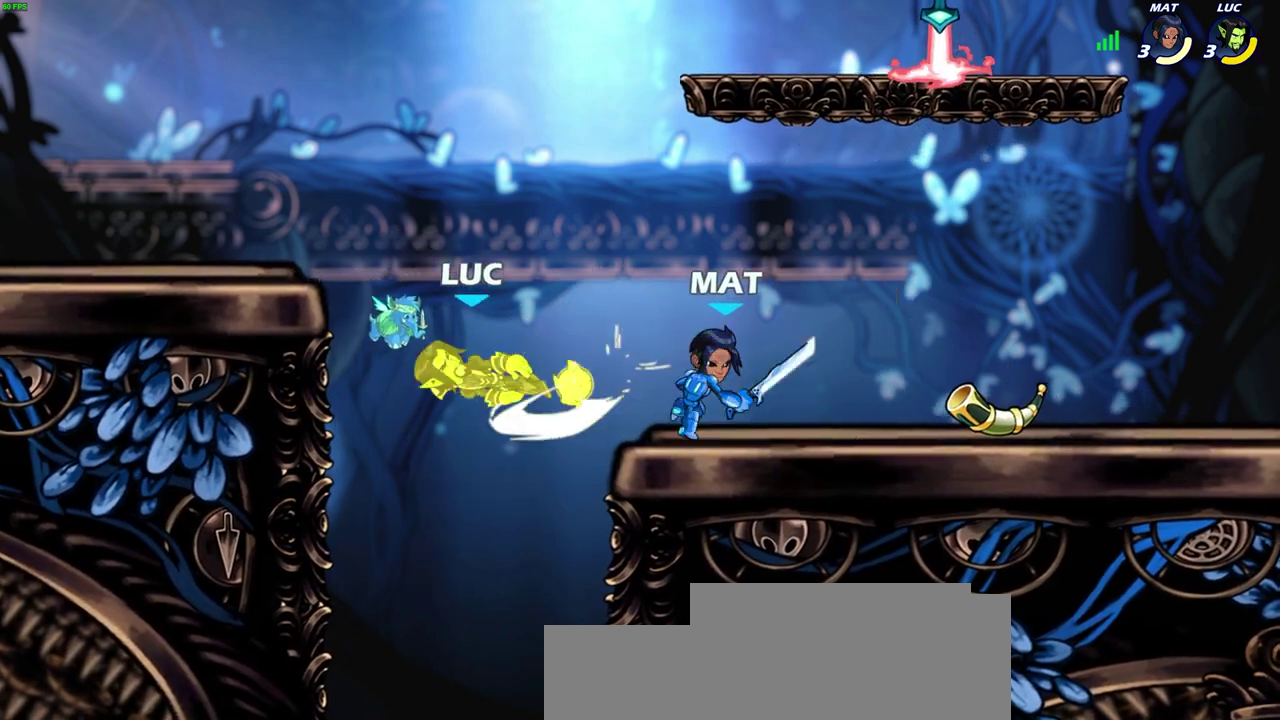
{"dt_ms": 600, "buttons": [], "left_stick": "down-right", "right_stick": "center", "events": [[167, "left_stick", "left"], [250, "left_stick", "down-left"], [300, "left_stick", "down"], [350, "left_stick", "down-right"], [400, "left_stick", "right"], [550, "left_stick", "down-right"]]}
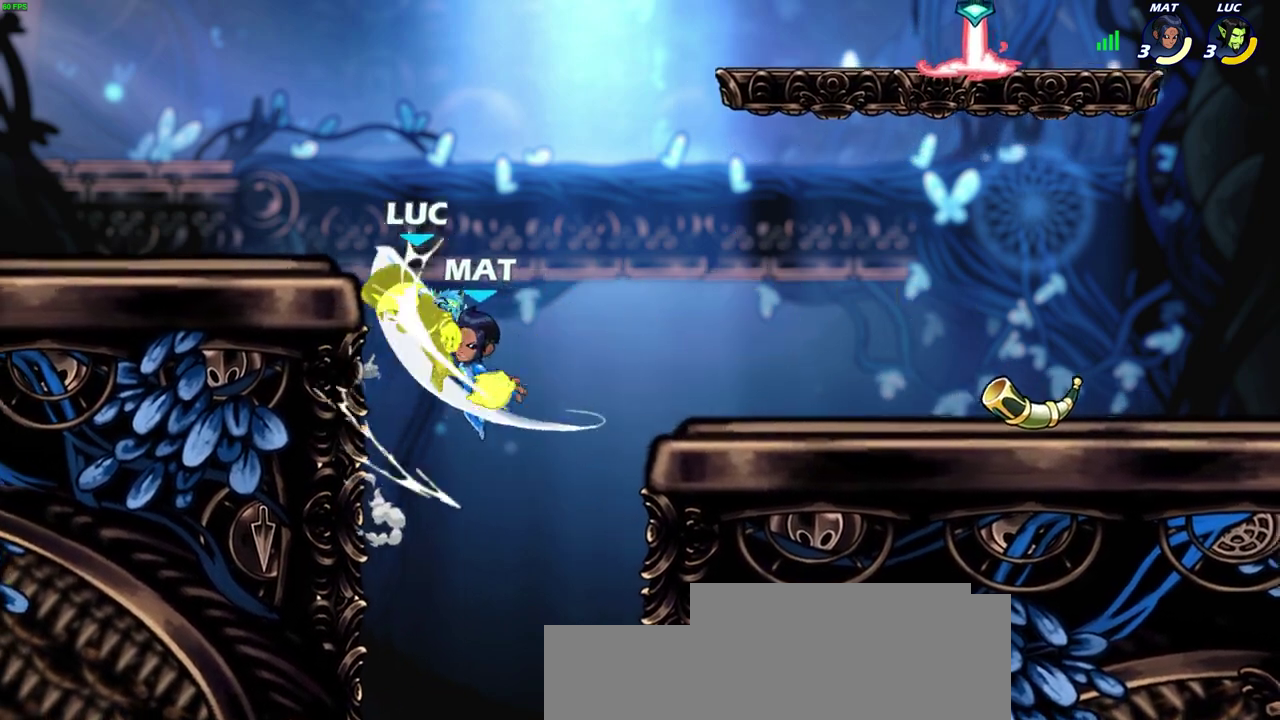
{"dt_ms": 600, "buttons": [], "left_stick": "up-right", "right_stick": "center", "events": [[117, "left_stick", "right"], [200, "left_stick", "up-right"], [300, "left_stick", "right"], [317, "CROSS", "down"], [333, "R2", "down"], [367, "left_stick", "up-left"], [550, "CROSS", "up"], [583, "R2", "up"], [583, "left_stick", "up-right"]]}
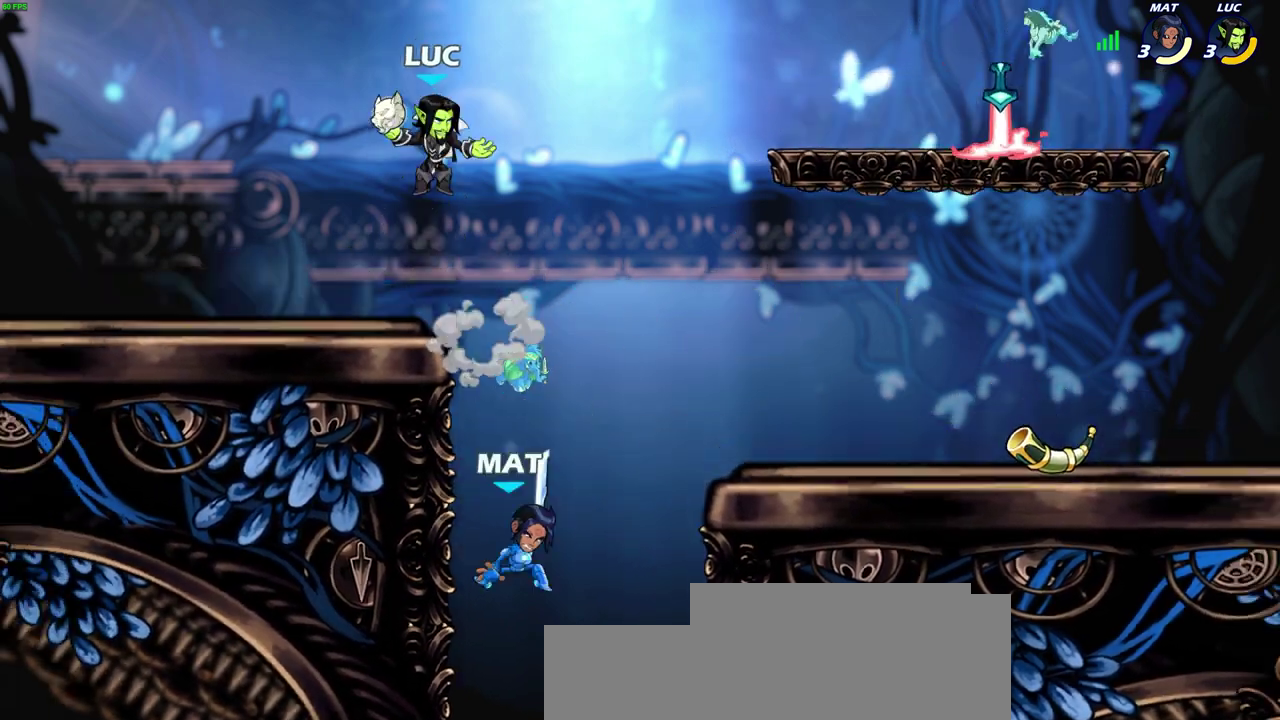
{"dt_ms": 500, "buttons": ["CIRCLE"], "left_stick": "down-left", "right_stick": "center", "events": [[67, "left_stick", "right"], [450, "left_stick", "down-left"], [500, "CIRCLE", "down"]]}
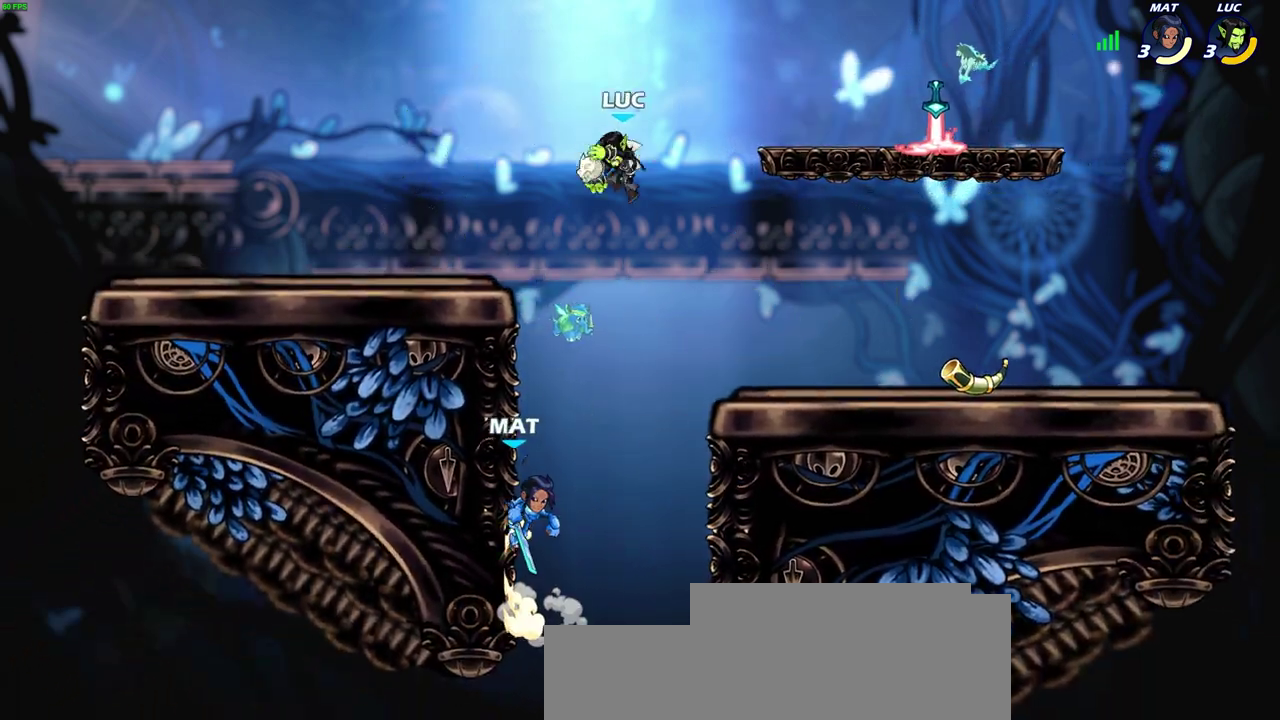
{"dt_ms": 500, "buttons": [], "left_stick": "center", "right_stick": "center", "events": [[267, "CIRCLE", "up"], [317, "left_stick", "center"]]}
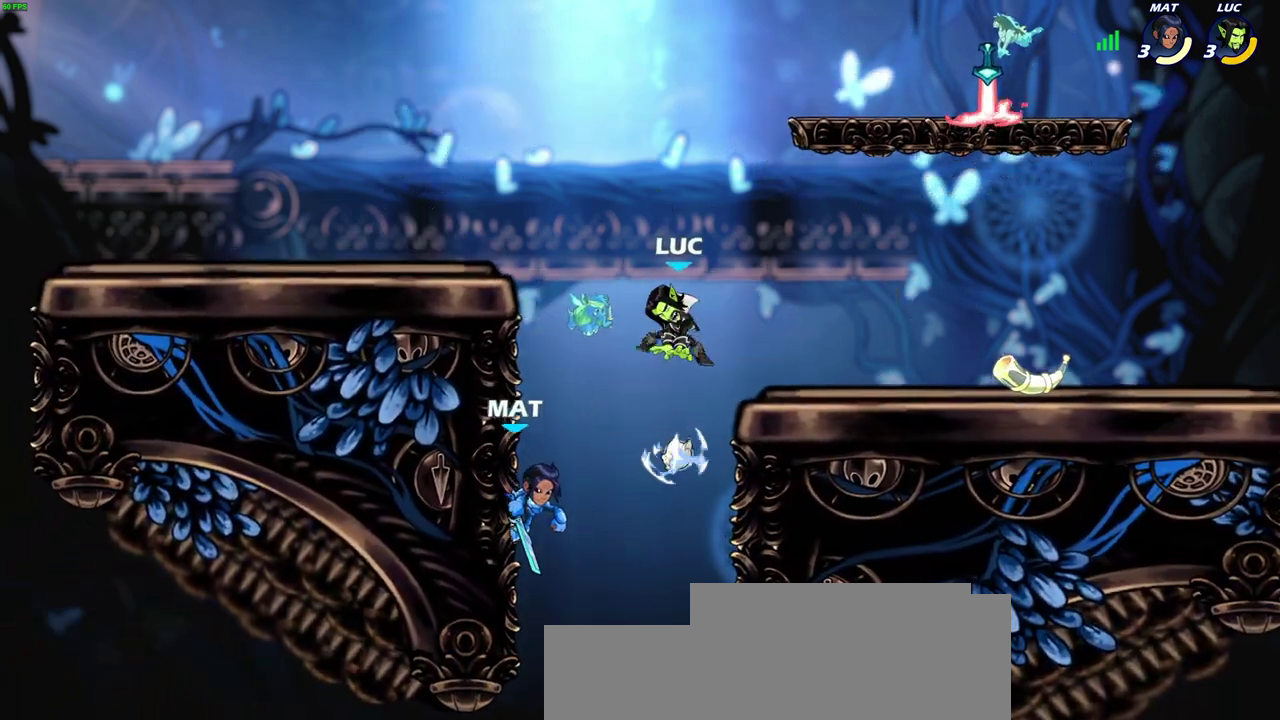
{"dt_ms": 600, "buttons": [], "left_stick": "right", "right_stick": "center", "events": [[200, "left_stick", "right"]]}
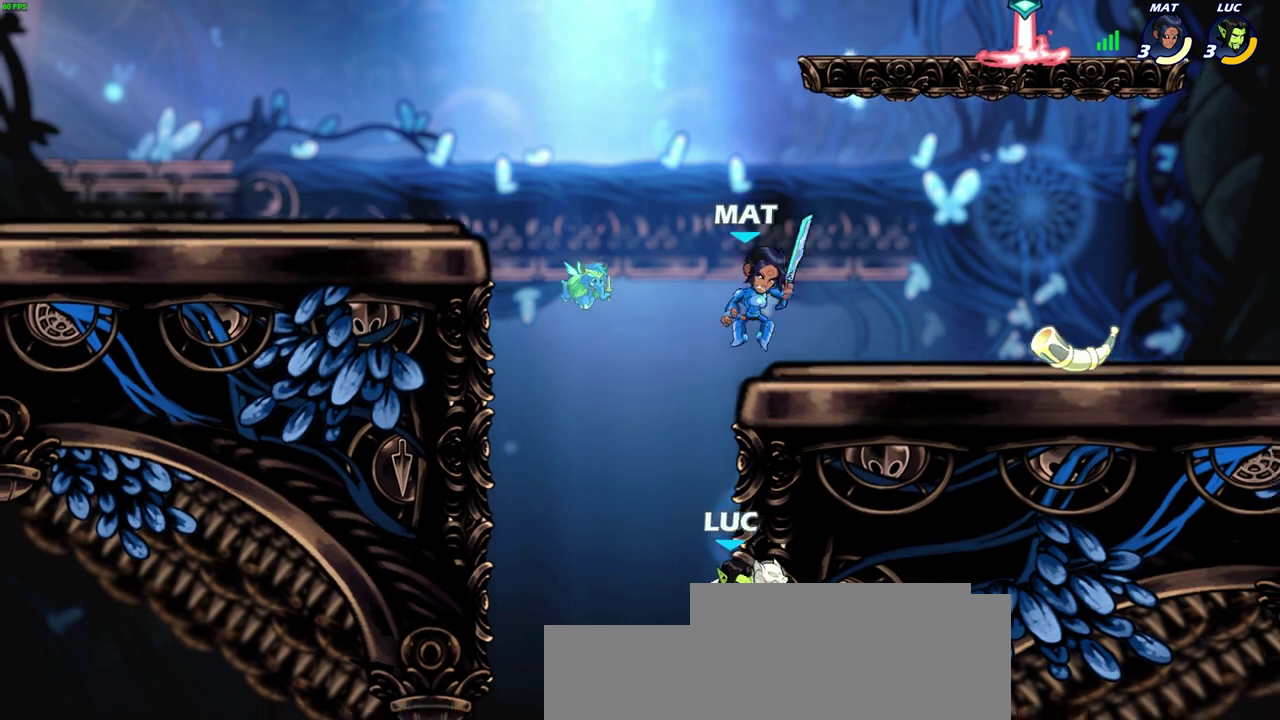
{"dt_ms": 600, "buttons": [], "left_stick": "up", "right_stick": "center", "events": [[83, "CROSS", "down"], [167, "left_stick", "up-left"], [200, "CROSS", "up"], [250, "left_stick", "left"], [333, "CROSS", "down"], [333, "left_stick", "up-left"], [467, "CROSS", "up"], [583, "left_stick", "up"]]}
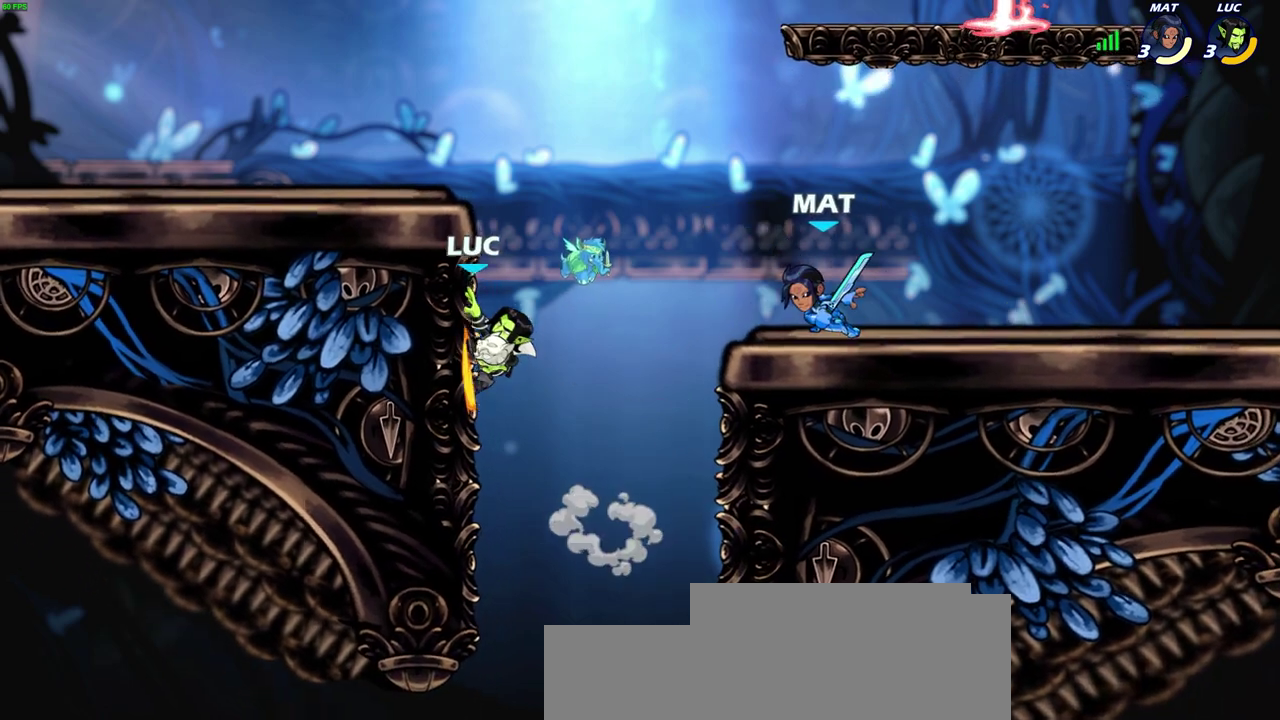
{"dt_ms": 300, "buttons": [], "left_stick": "up-right", "right_stick": "center", "events": [[33, "CROSS", "down"], [167, "CROSS", "up"], [167, "left_stick", "up-right"]]}
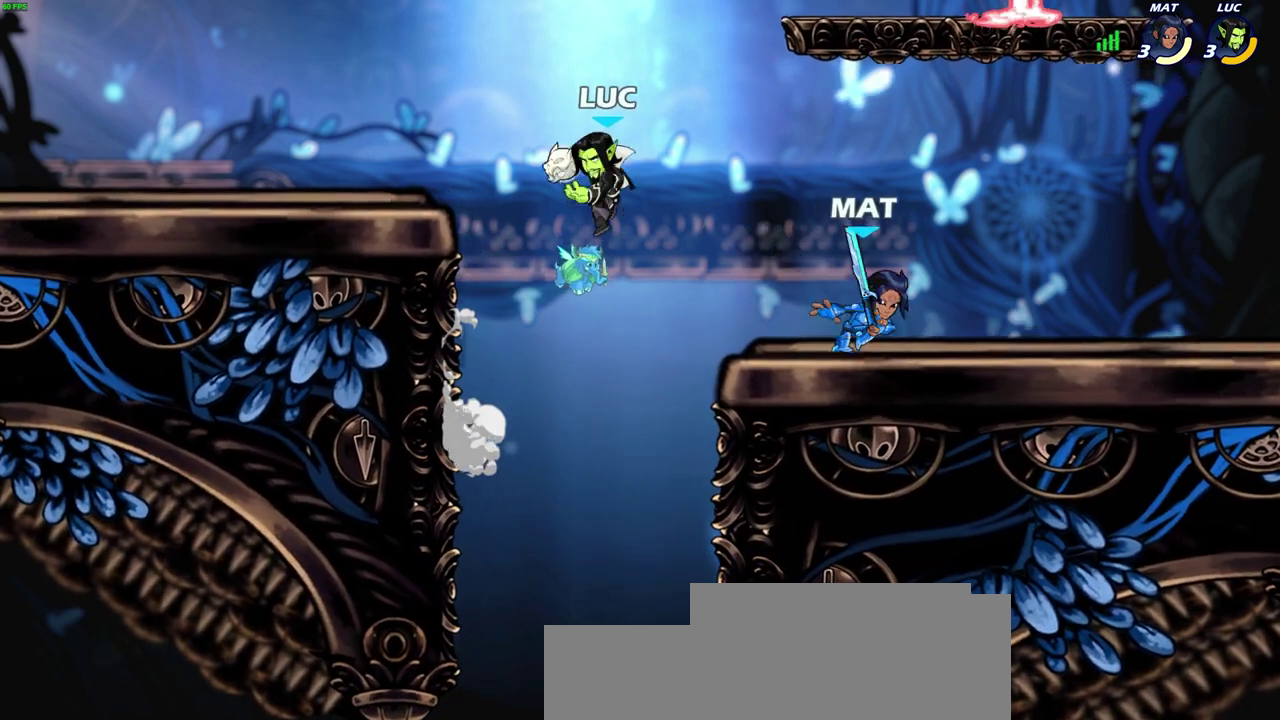
{"dt_ms": 300, "buttons": ["R2"], "left_stick": "up-right", "right_stick": "center", "events": [[183, "R2", "down"]]}
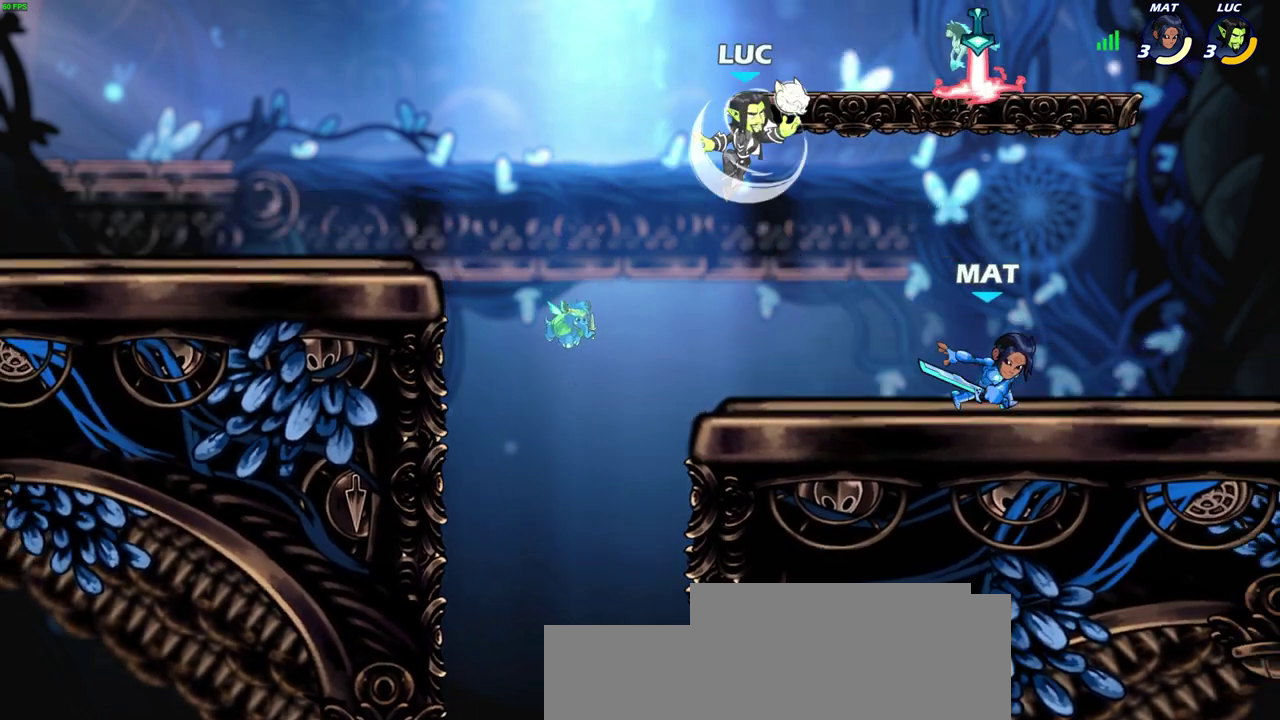
{"dt_ms": 500, "buttons": [], "left_stick": "down-left", "right_stick": "center", "events": [[83, "left_stick", "right"], [133, "R2", "up"], [200, "left_stick", "down-right"], [383, "left_stick", "up-left"], [450, "left_stick", "down-left"]]}
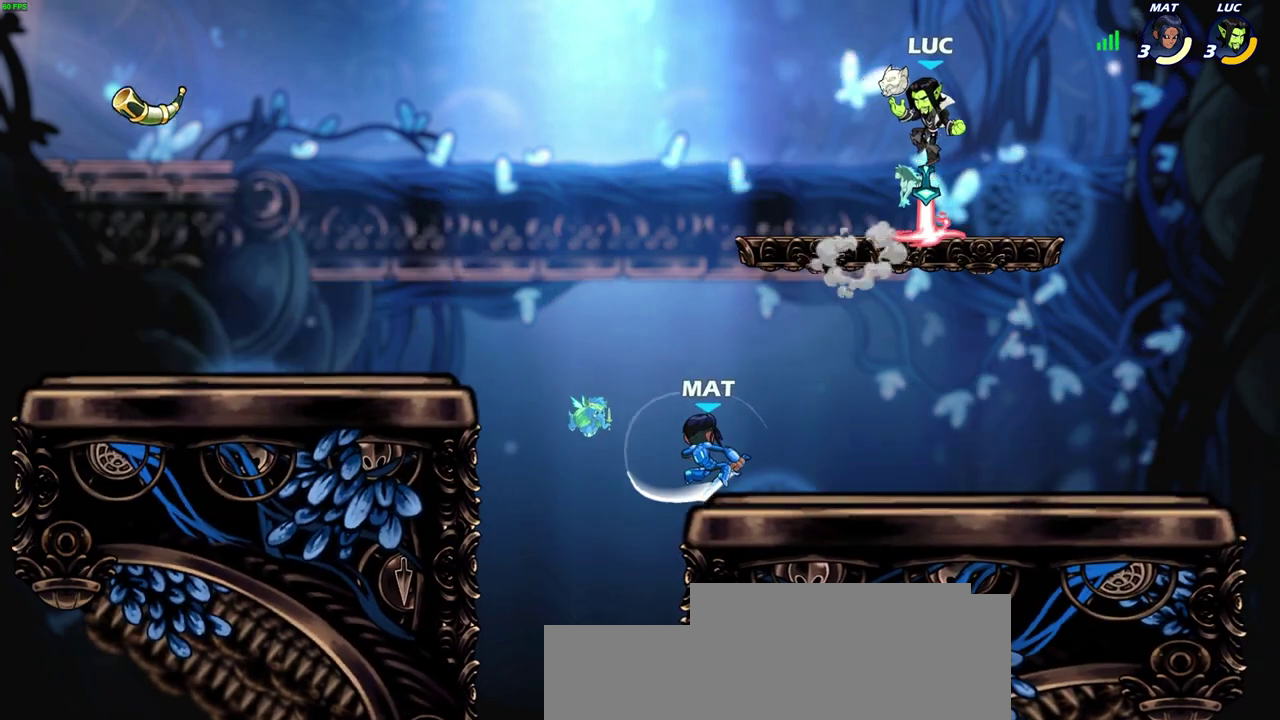
{"dt_ms": 800, "buttons": [], "left_stick": "left", "right_stick": "center", "events": [[233, "SQUARE", "down"], [333, "left_stick", "down"], [350, "SQUARE", "up"], [400, "left_stick", "center"], [667, "left_stick", "left"]]}